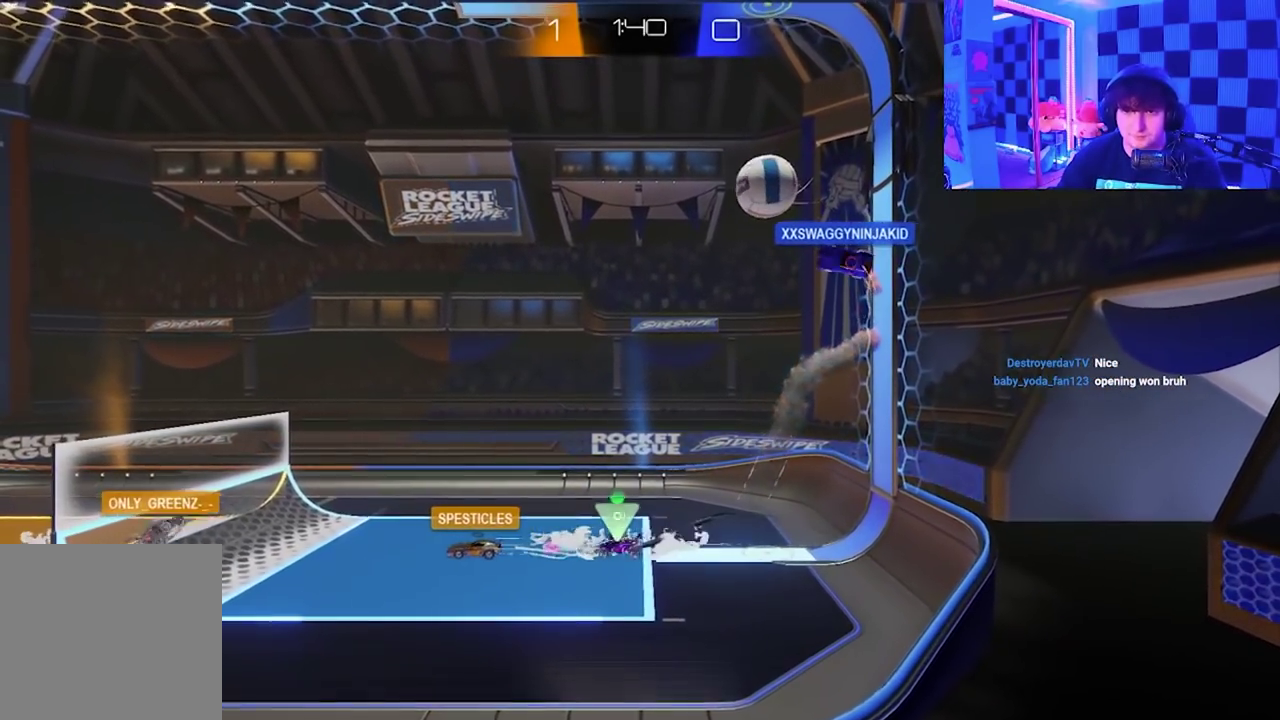
Gameplay with a controller (Xbox layout); each line is a JSON object with the inputs held at the frame after it. "events" lists button and stick changes between this image and that frame as [ms after this image, input, new state], when the widget could be followed in between. Not read: right_stick.
{"buttons": [], "left_stick": "down-right", "events": [[83, "left_stick", "down-left"], [317, "left_stick", "down"], [367, "left_stick", "down-right"]]}
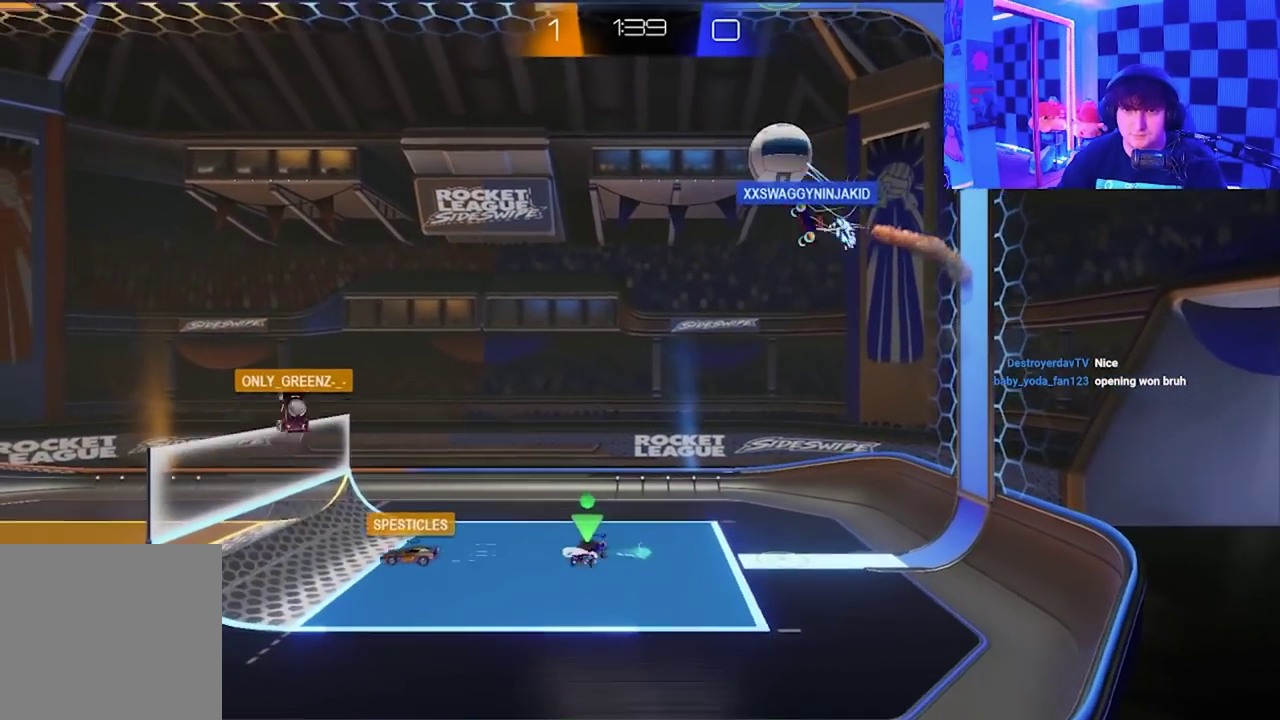
{"buttons": [], "left_stick": "right", "events": [[250, "left_stick", "right"], [300, "X", "down"], [467, "X", "up"]]}
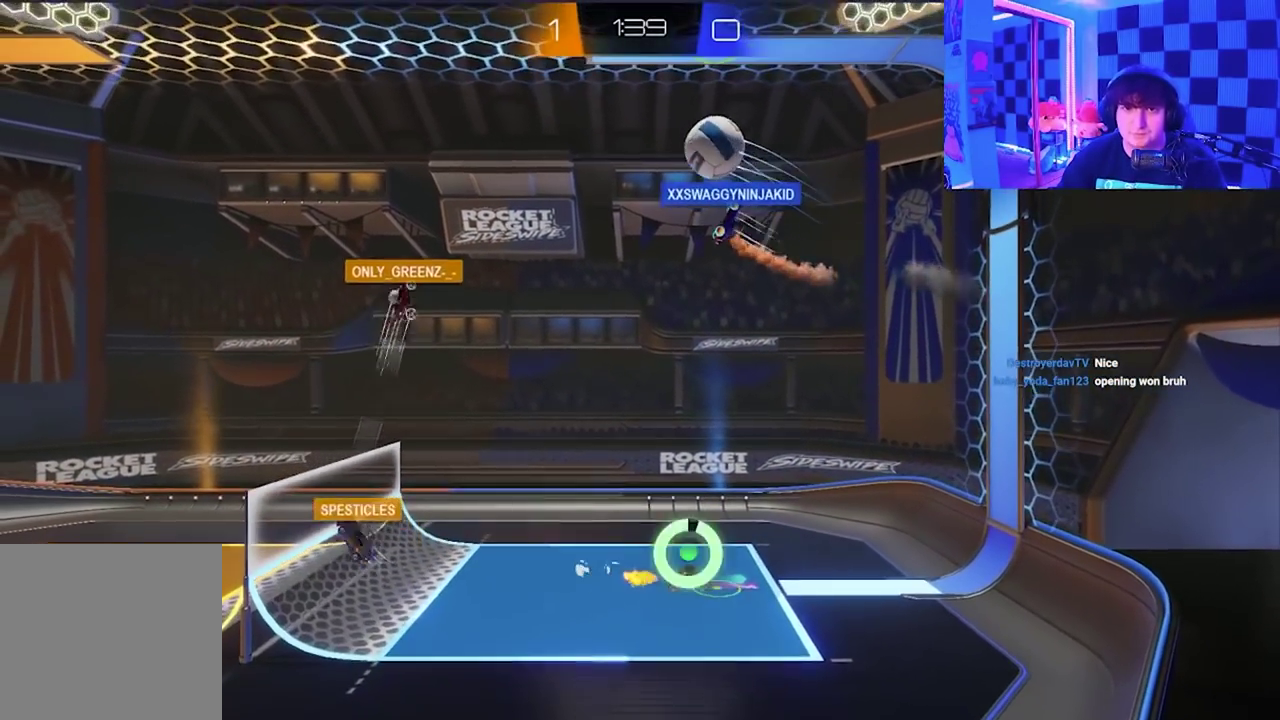
{"buttons": [], "left_stick": "down"}
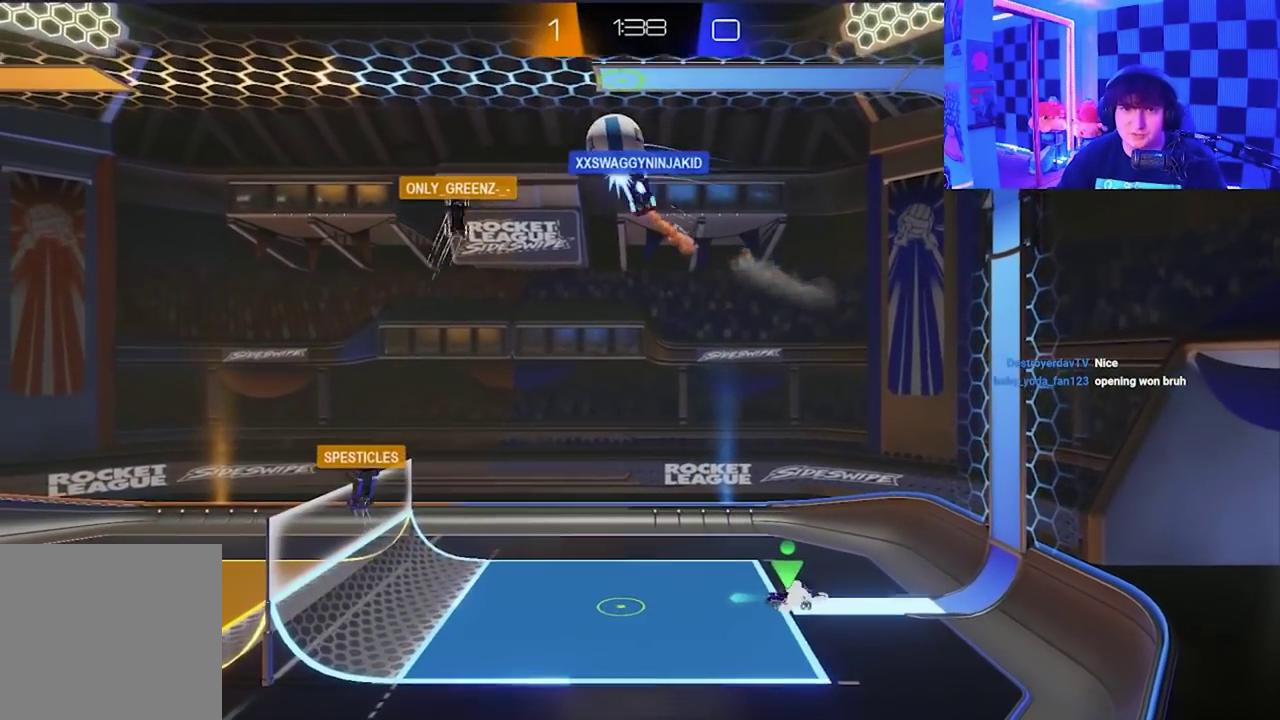
{"buttons": [], "left_stick": "down-left"}
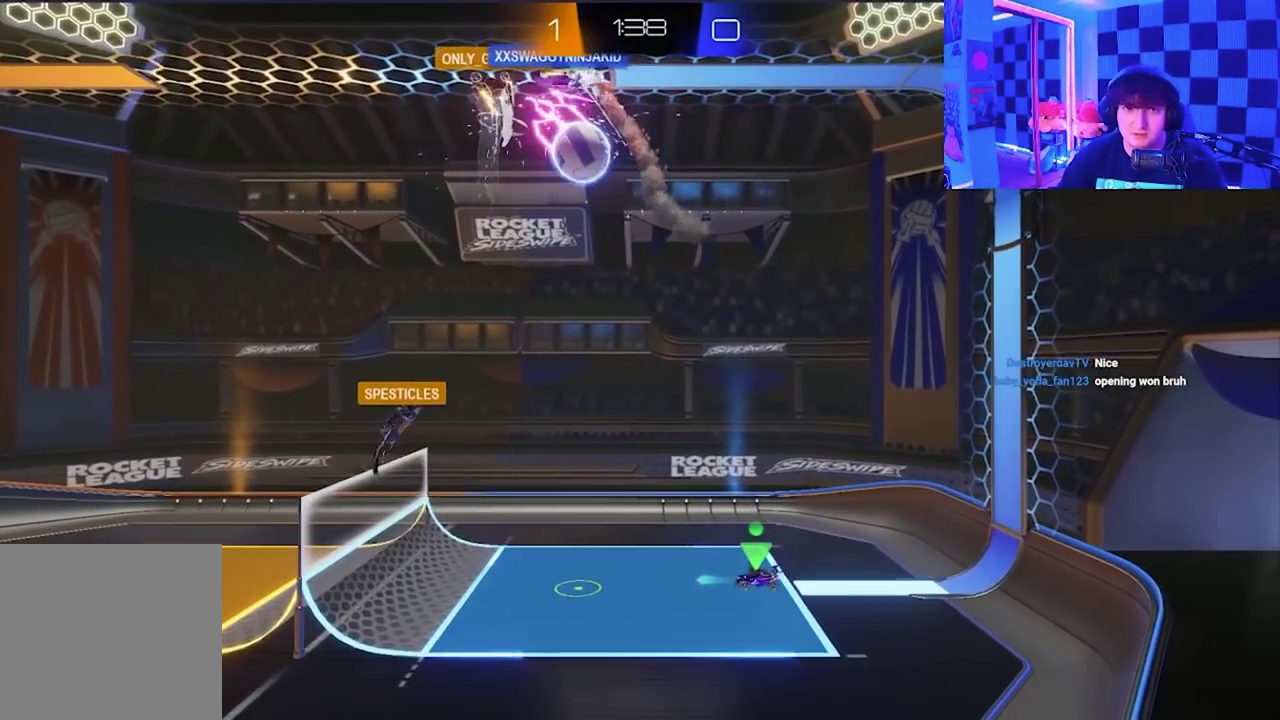
{"buttons": ["A", "X"], "left_stick": "up-right", "events": [[50, "left_stick", "down"], [117, "left_stick", "down-right"], [267, "left_stick", "center"], [433, "A", "down"], [433, "left_stick", "right"], [450, "X", "down"], [500, "left_stick", "up-right"]]}
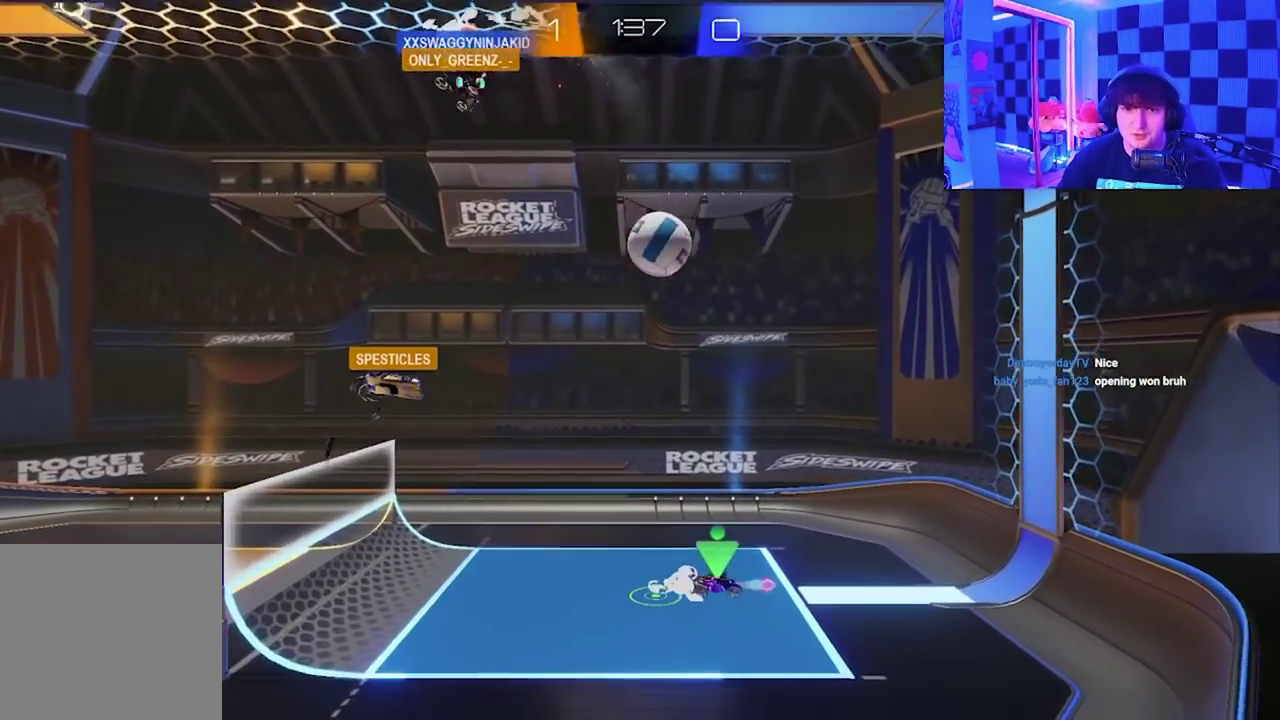
{"buttons": [], "left_stick": "up-left", "events": [[183, "A", "up"], [267, "left_stick", "up"], [283, "X", "up"], [417, "left_stick", "up-left"]]}
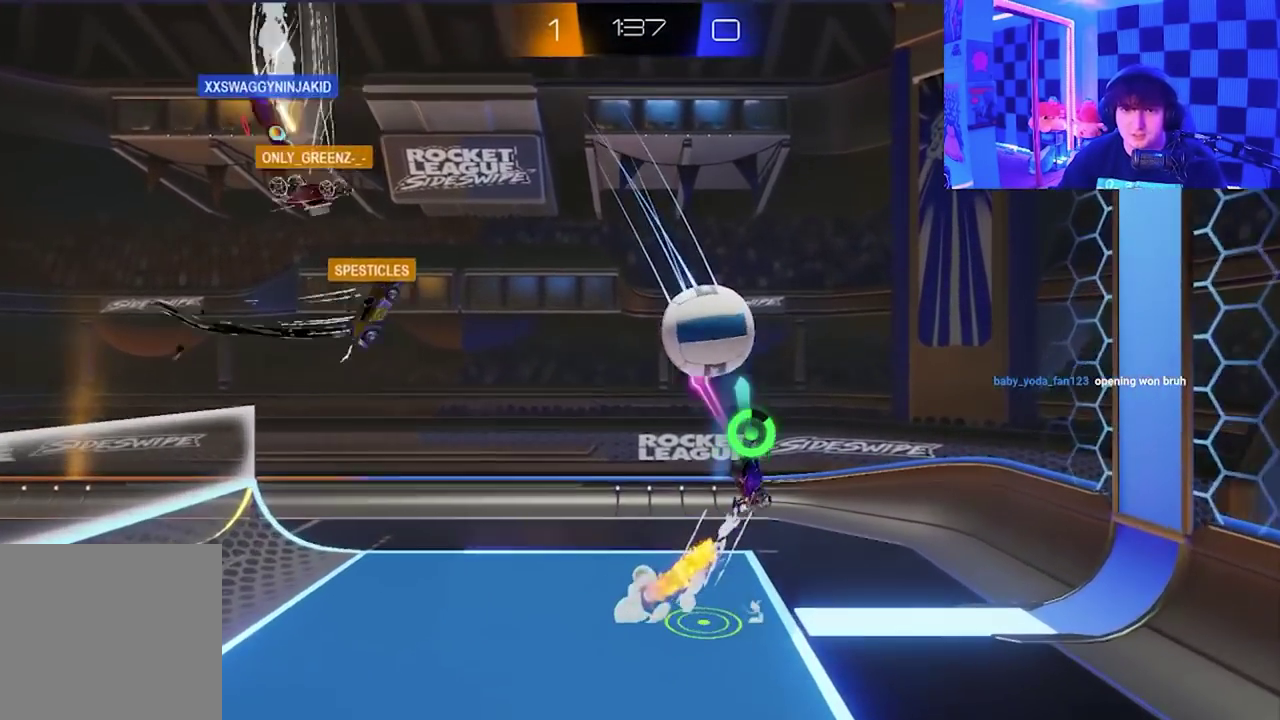
{"buttons": ["X"], "left_stick": "down-left", "events": [[33, "X", "down"], [83, "left_stick", "left"], [183, "left_stick", "down-left"]]}
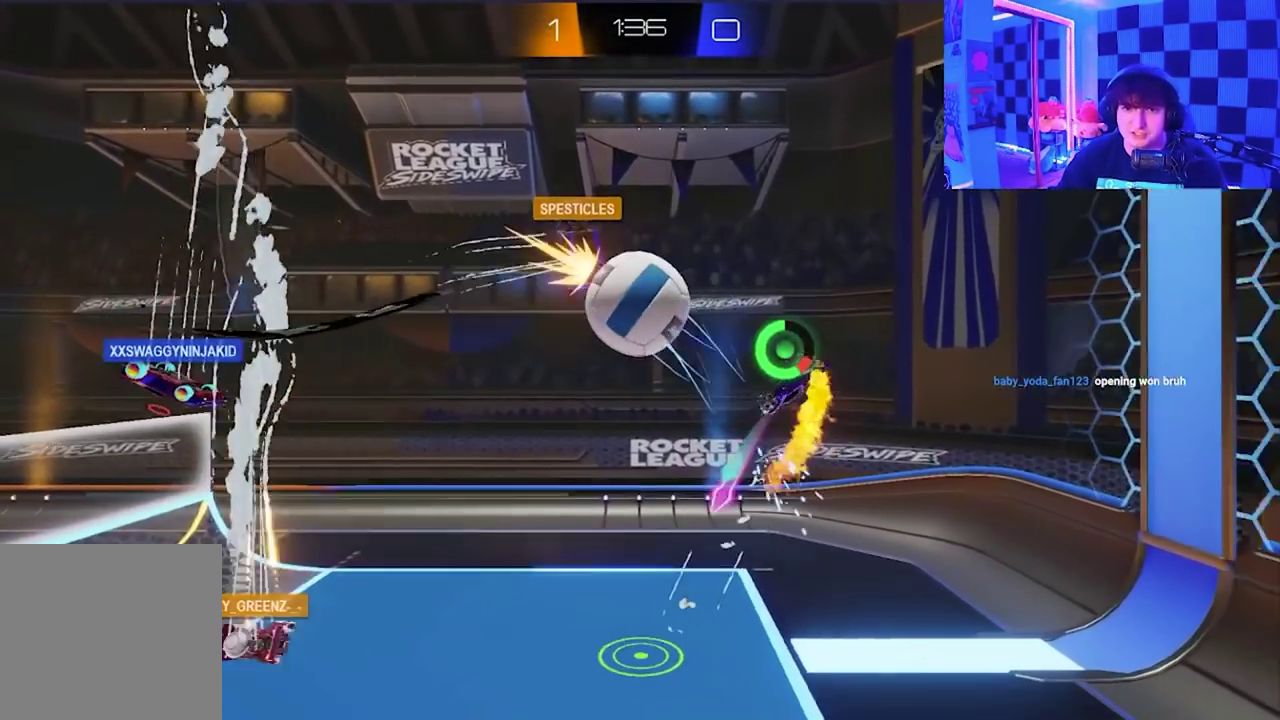
{"buttons": ["X"], "left_stick": "down-right", "events": [[100, "A", "down"], [117, "left_stick", "down"], [283, "left_stick", "down-right"], [317, "A", "up"]]}
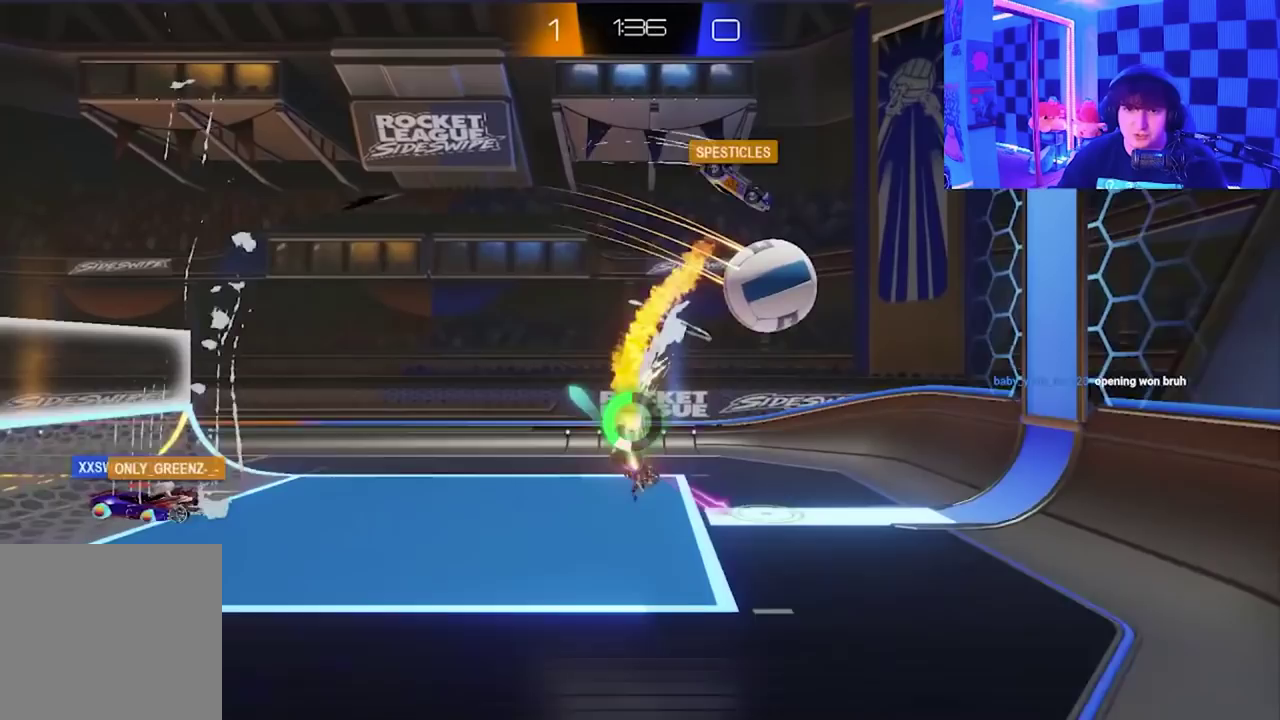
{"buttons": [], "left_stick": "center", "events": [[33, "X", "up"], [150, "left_stick", "right"], [367, "left_stick", "center"]]}
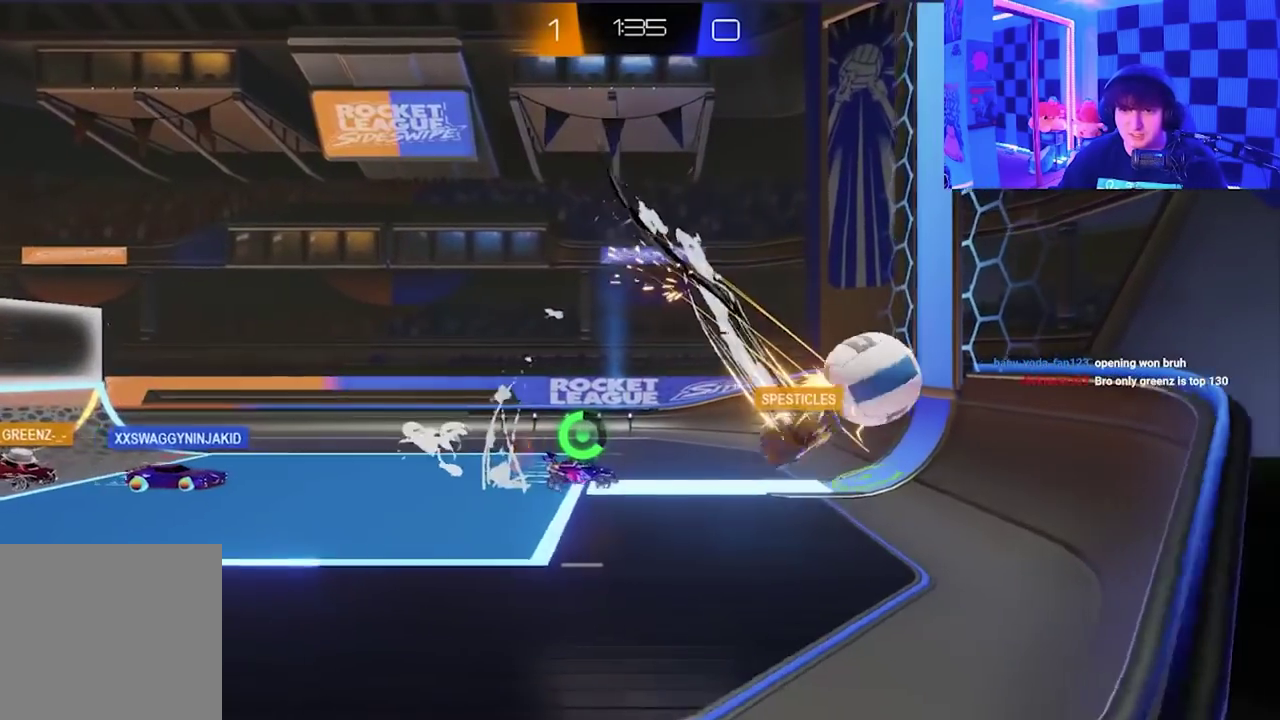
{"buttons": ["A", "X"], "left_stick": "up", "events": [[383, "left_stick", "up-left"], [400, "A", "down"], [400, "X", "down"], [450, "left_stick", "up"]]}
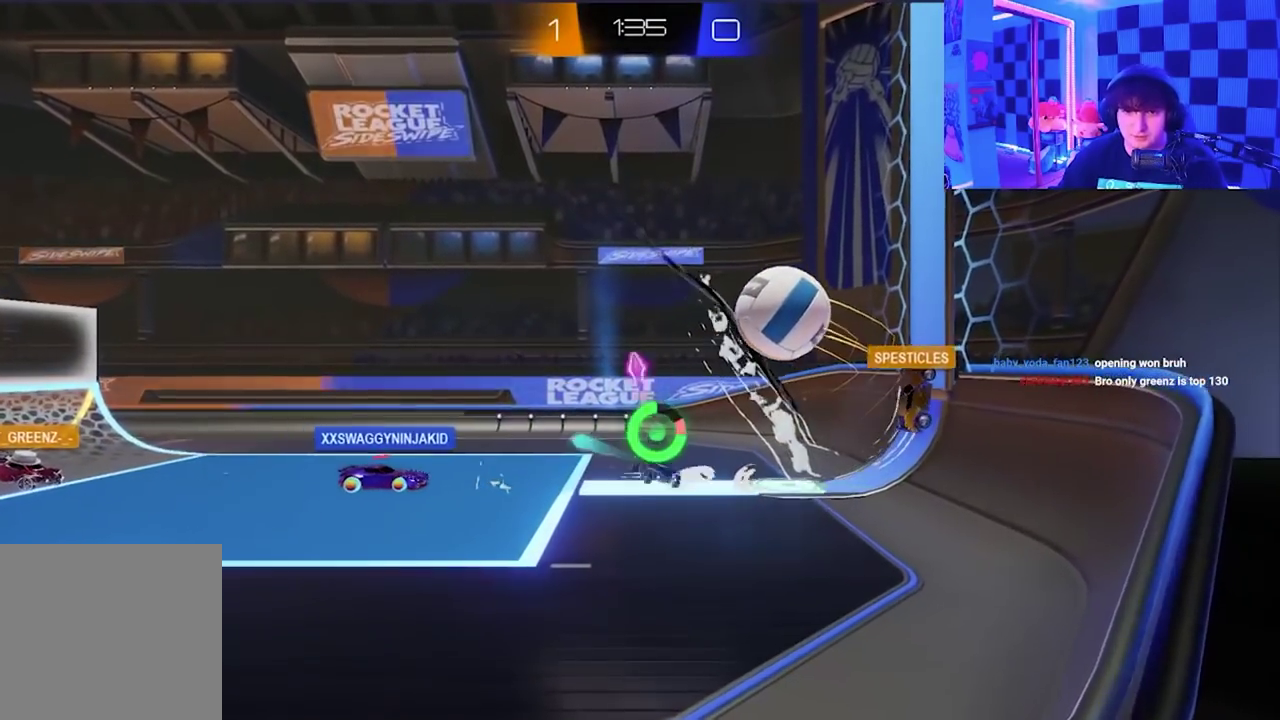
{"buttons": ["X"], "left_stick": "up-right", "events": [[17, "left_stick", "up-right"], [100, "A", "up"], [117, "X", "up"], [217, "X", "down"]]}
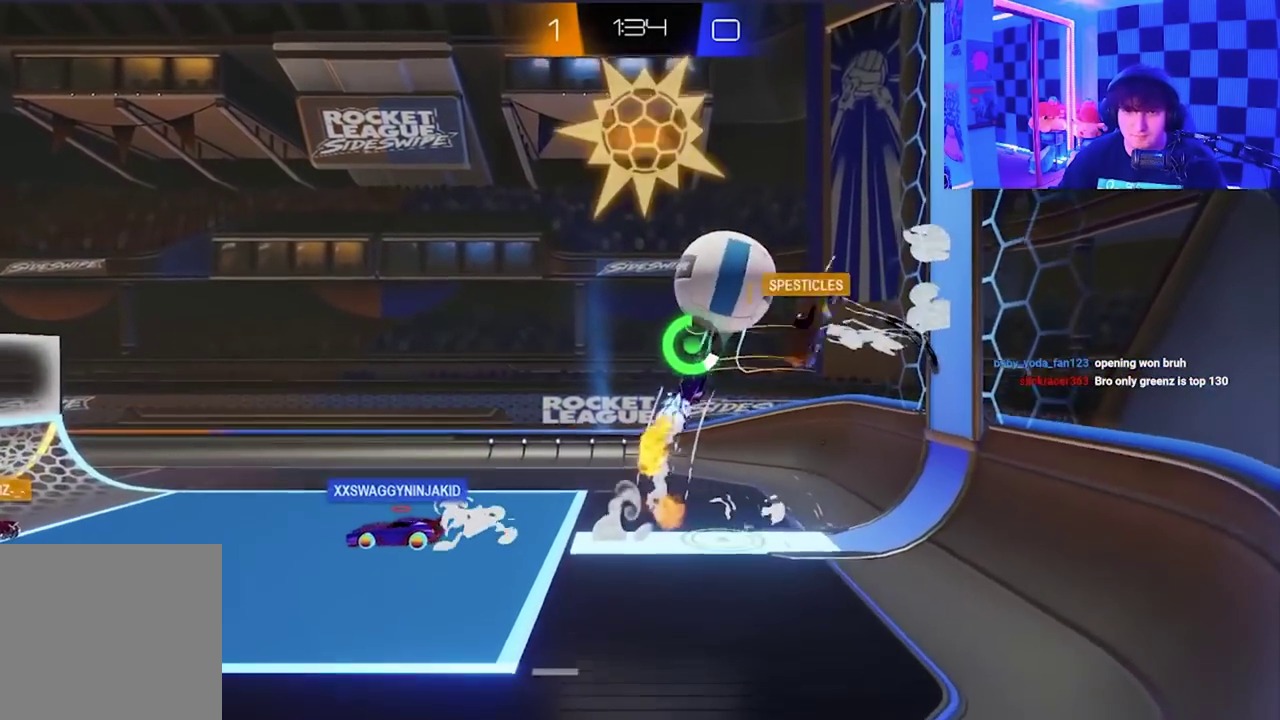
{"buttons": [], "left_stick": "up", "events": [[50, "left_stick", "up"], [133, "left_stick", "up-left"], [283, "left_stick", "up"], [333, "X", "up"]]}
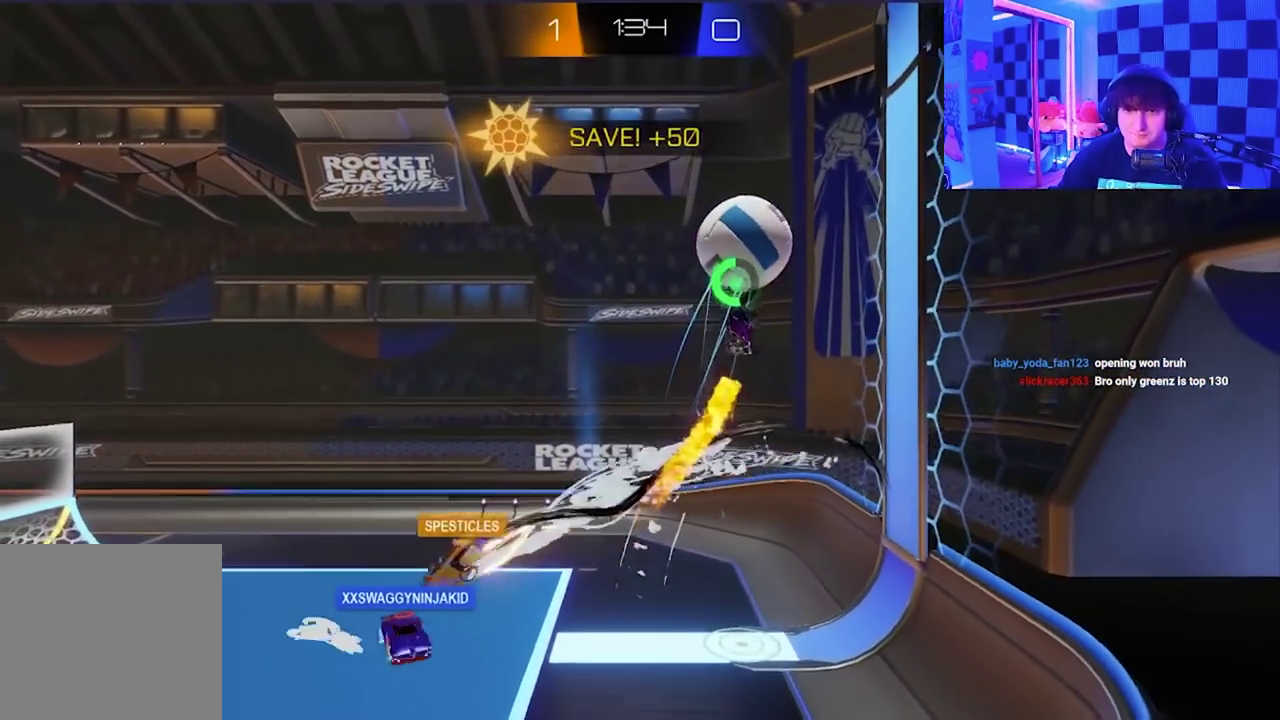
{"buttons": ["X"], "left_stick": "up-right", "events": [[83, "left_stick", "up-right"], [450, "X", "down"]]}
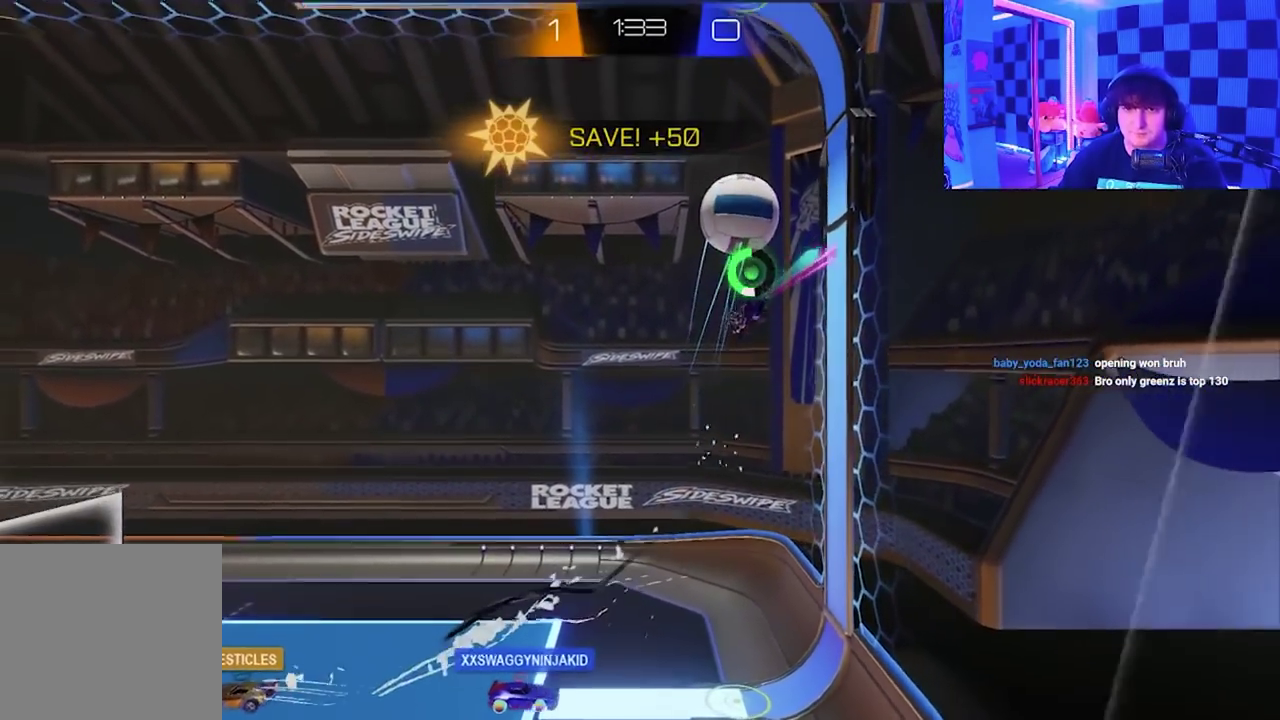
{"buttons": [], "left_stick": "center", "events": [[50, "X", "up"], [483, "left_stick", "center"]]}
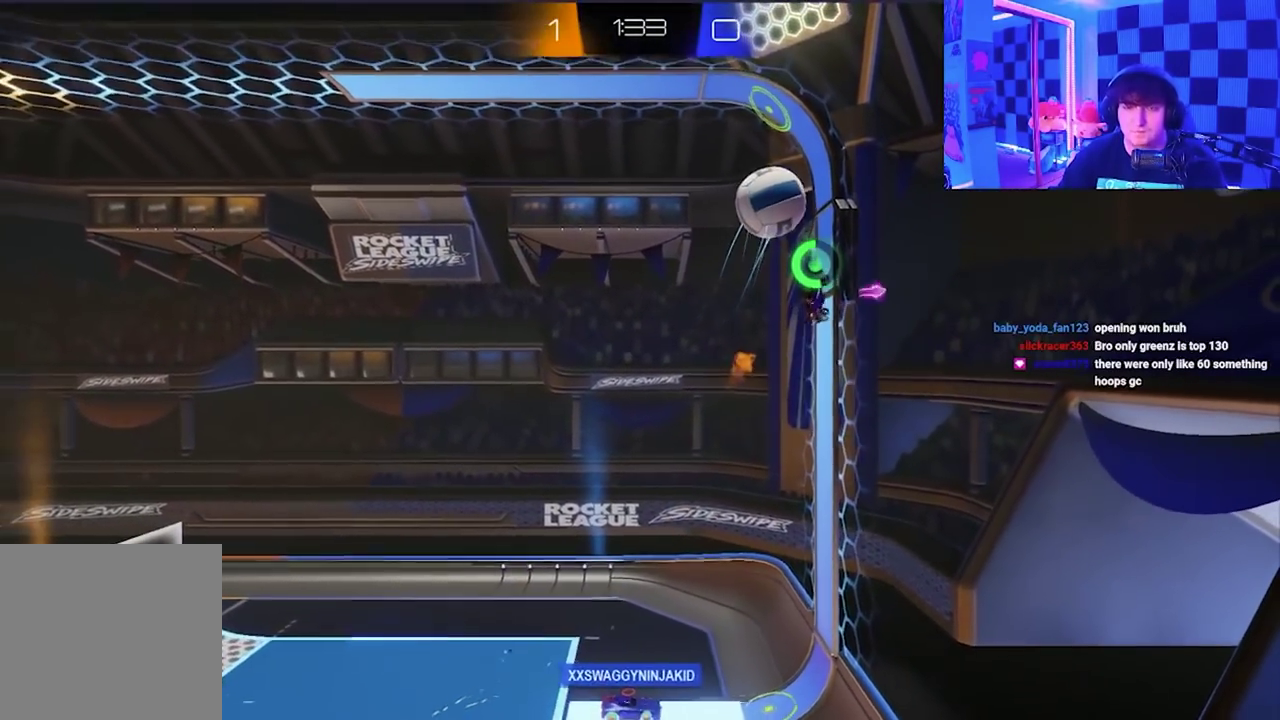
{"buttons": ["X"], "left_stick": "left", "events": [[400, "left_stick", "left"], [450, "X", "down"]]}
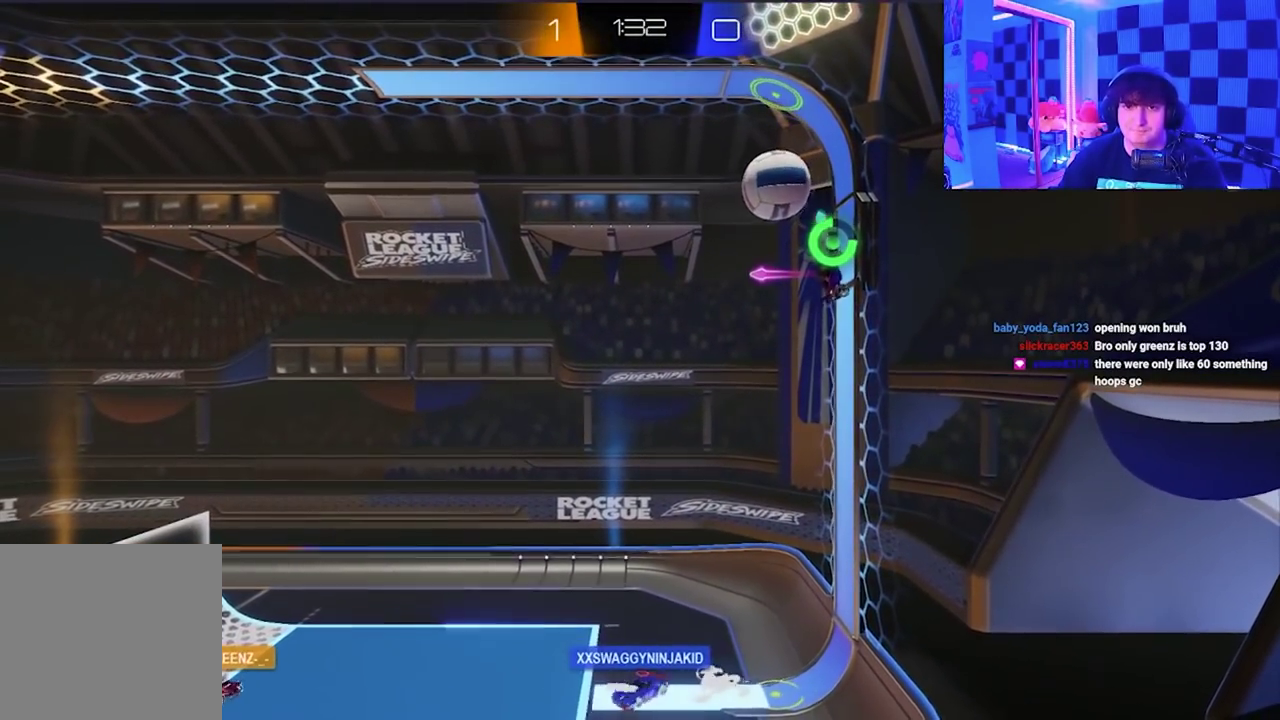
{"buttons": ["X"], "left_stick": "up", "events": [[50, "X", "up"], [100, "left_stick", "up-left"], [183, "X", "down"], [300, "X", "up"], [367, "left_stick", "up"], [383, "X", "down"]]}
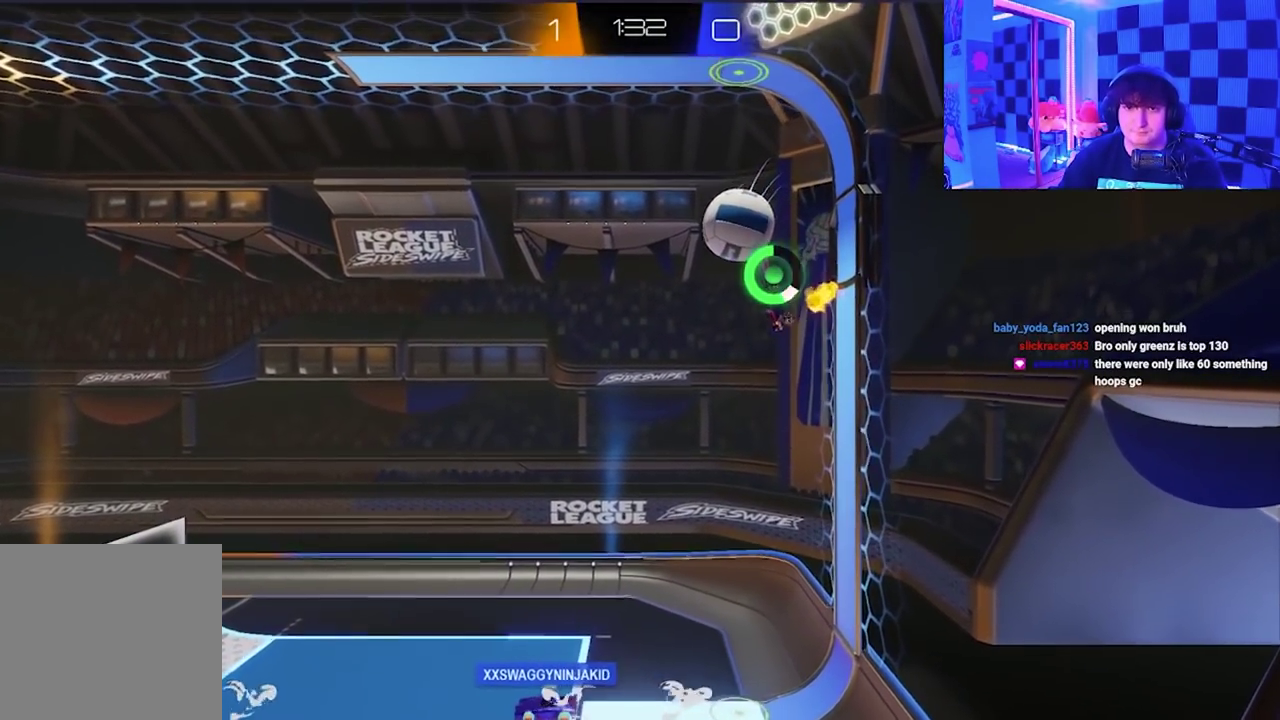
{"buttons": [], "left_stick": "up-right", "events": [[17, "X", "up"], [67, "X", "down"], [200, "left_stick", "up-right"], [250, "X", "up"], [333, "X", "down"], [467, "X", "up"]]}
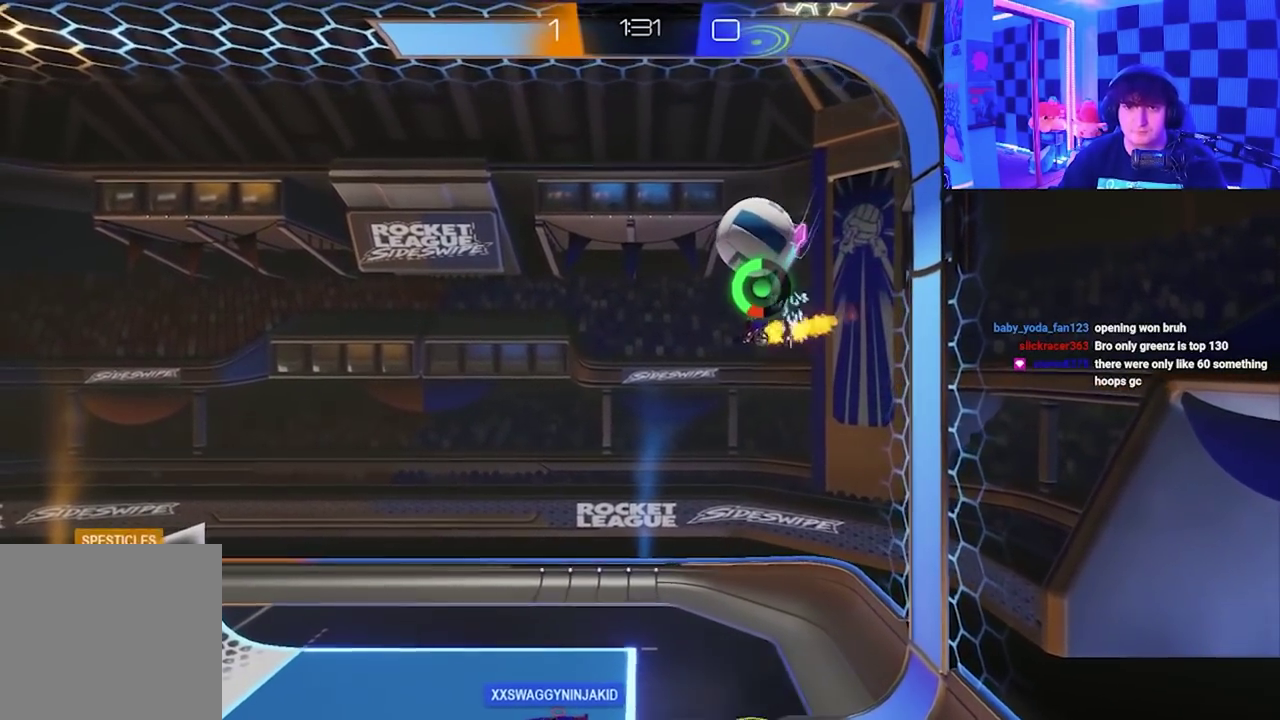
{"buttons": [], "left_stick": "center", "events": [[33, "X", "down"], [150, "X", "up"], [250, "left_stick", "right"], [317, "left_stick", "center"]]}
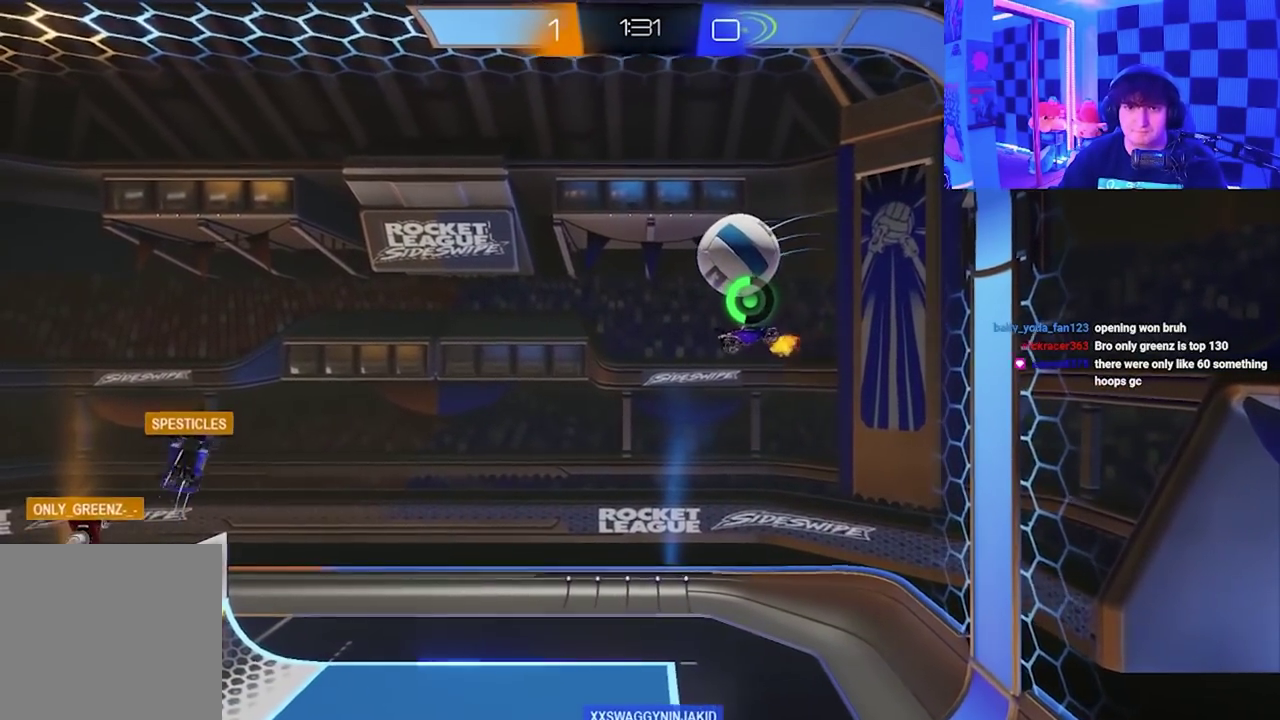
{"buttons": [], "left_stick": "center", "events": []}
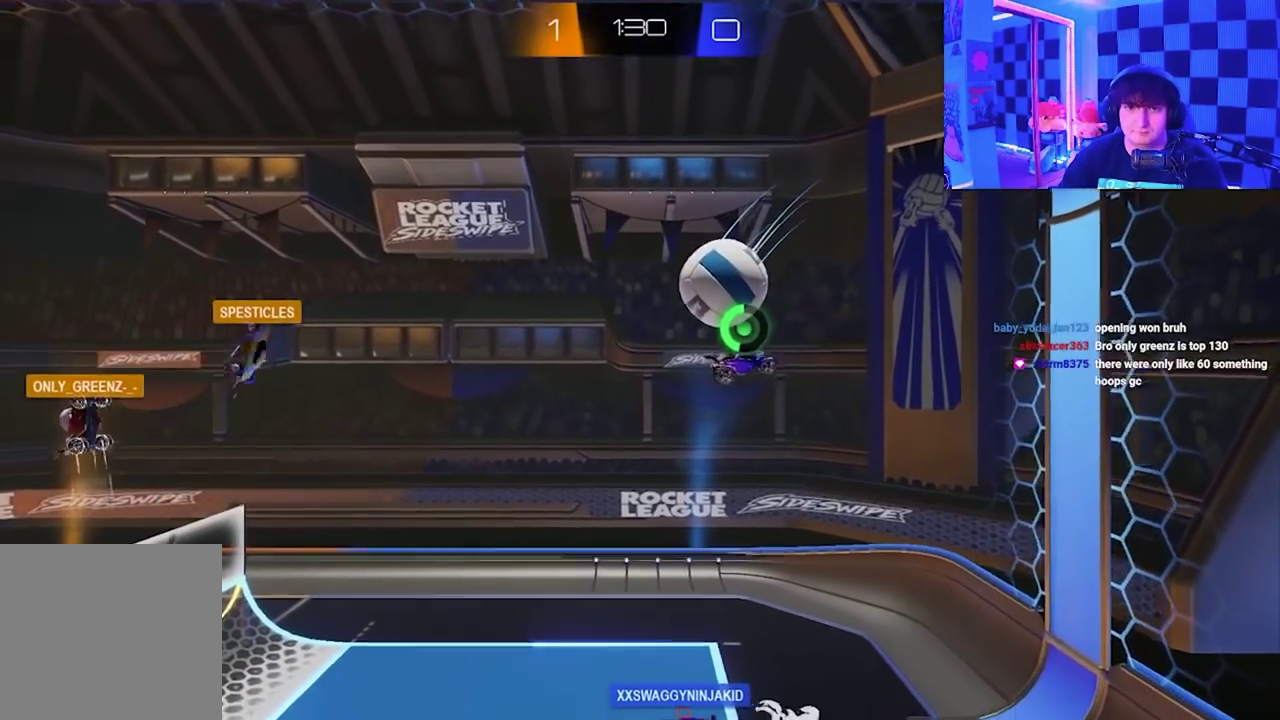
{"buttons": ["A", "L1"], "left_stick": "center", "events": [[483, "L1", "down"], [500, "A", "down"]]}
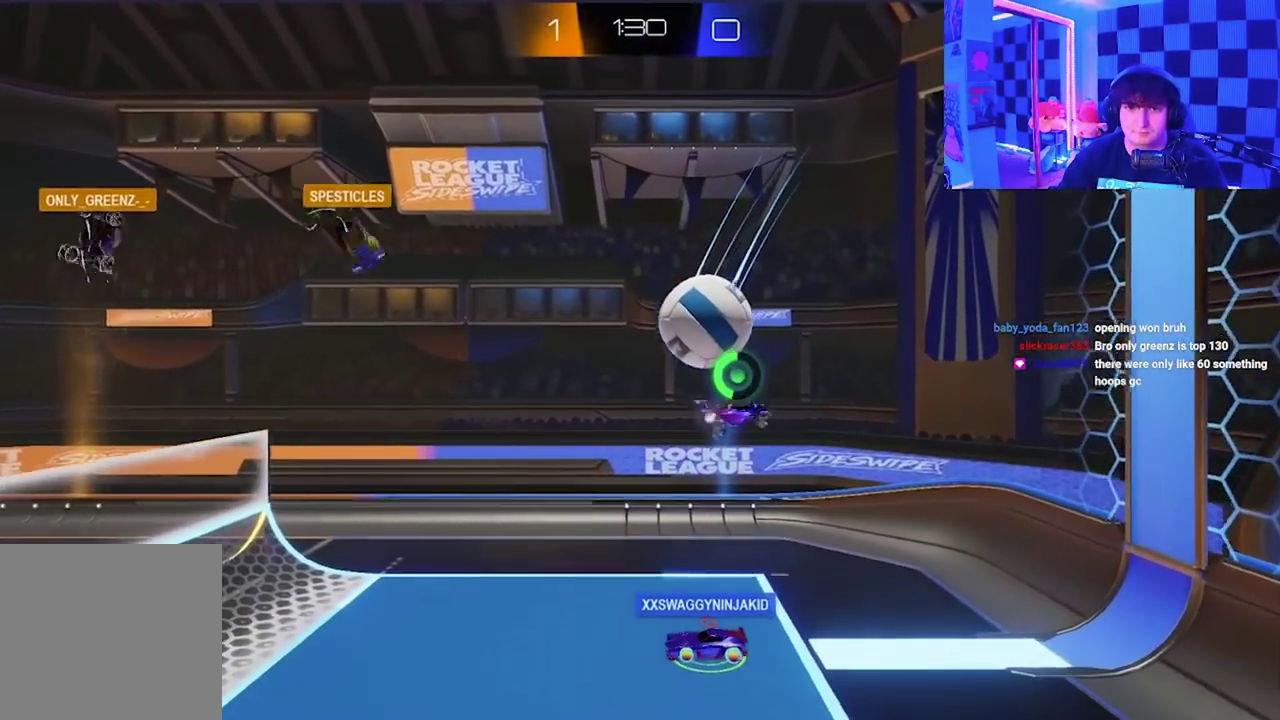
{"buttons": ["X", "L3"], "left_stick": "left"}
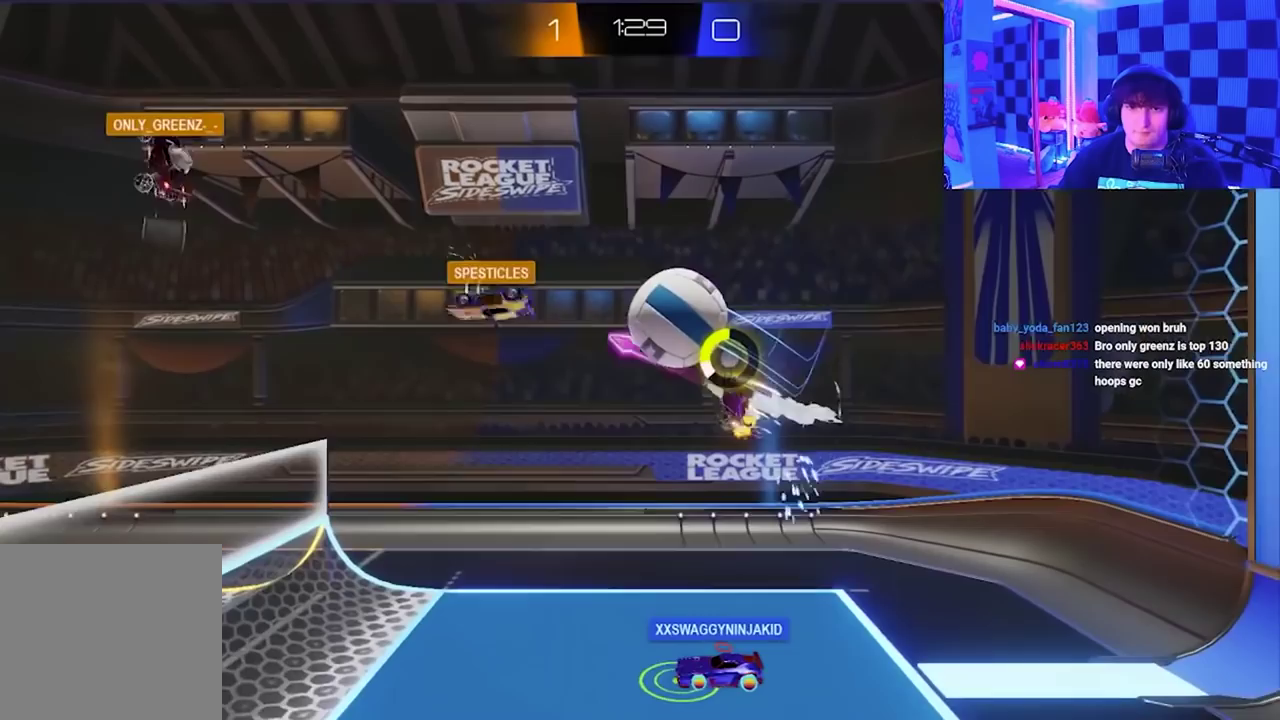
{"buttons": ["X"], "left_stick": "up"}
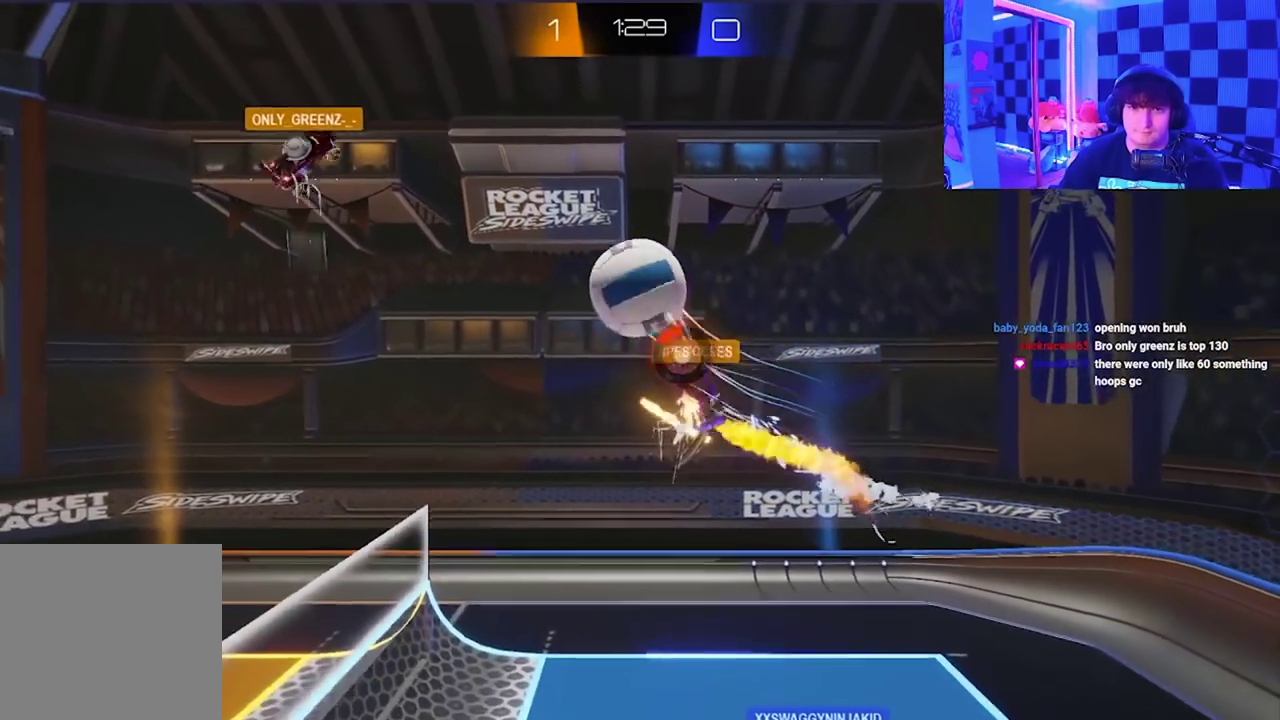
{"buttons": ["X"], "left_stick": "up-right", "events": [[183, "left_stick", "up-right"]]}
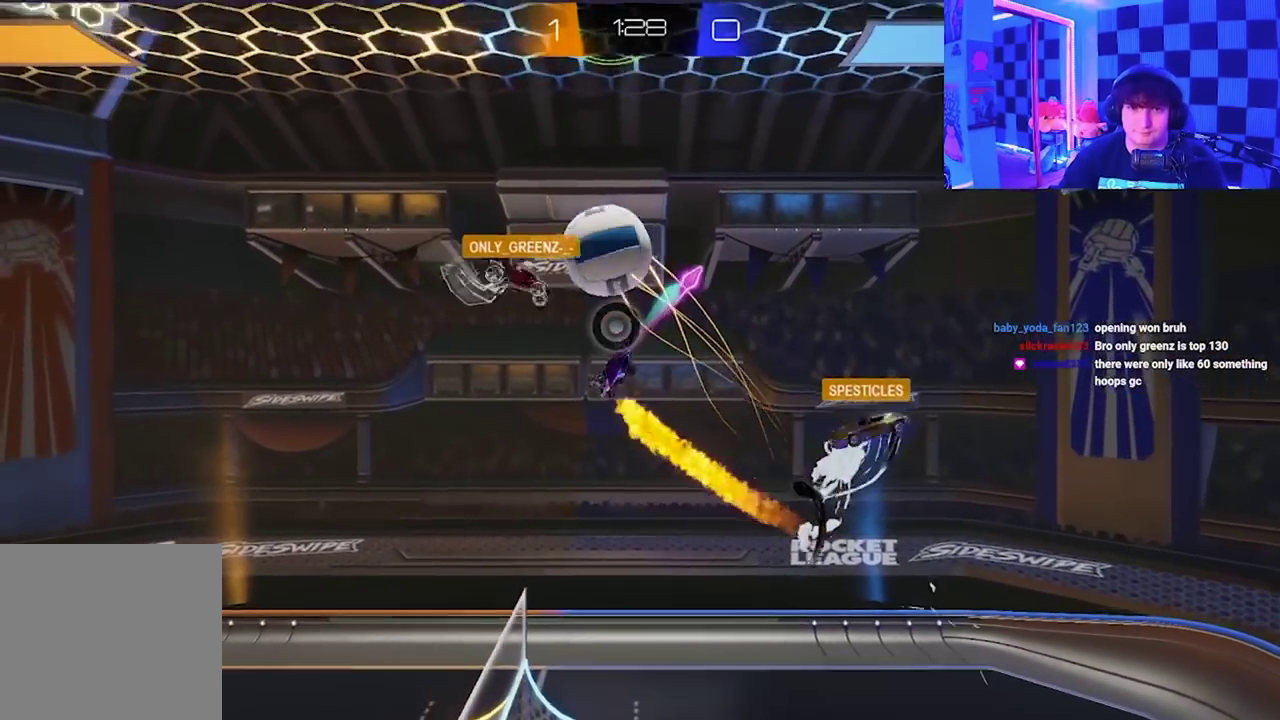
{"buttons": [], "left_stick": "up-right", "events": [[367, "X", "up"]]}
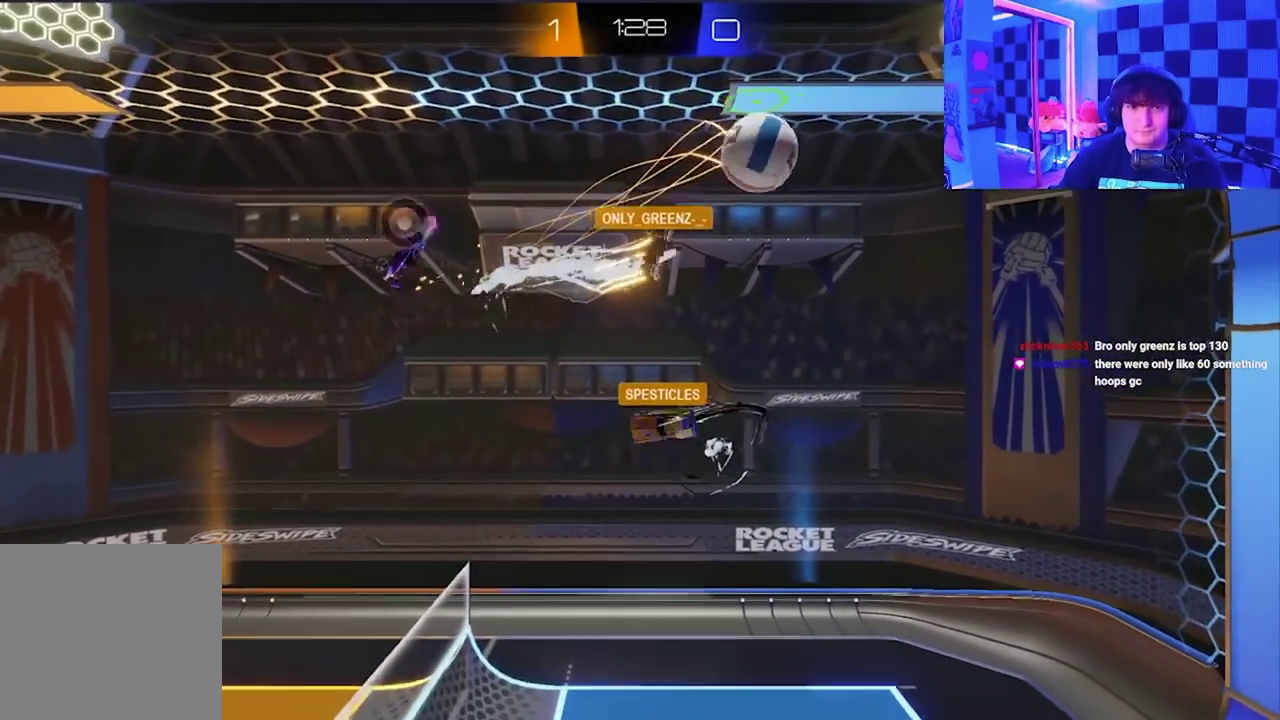
{"buttons": [], "left_stick": "down", "events": [[200, "left_stick", "right"], [300, "left_stick", "down-right"], [417, "left_stick", "down"]]}